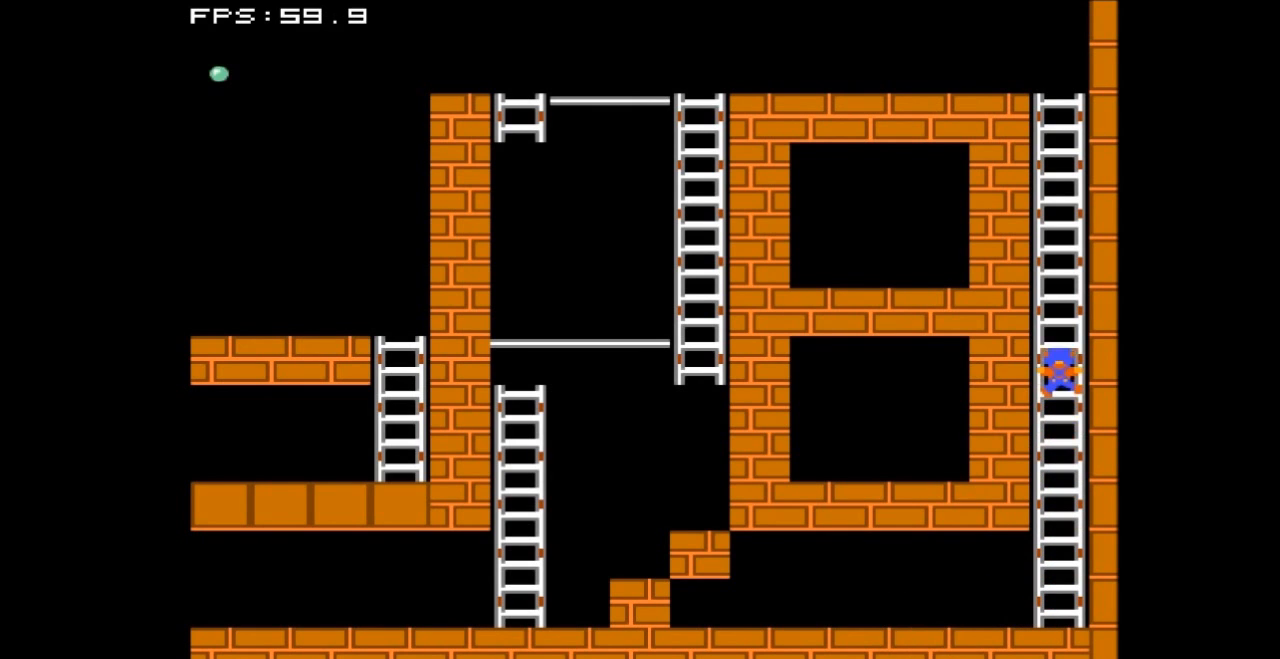
Gameplay with a controller (Nintendo layout); each line is a JSON object with the inputs held at the frame after it. "events" lists button and stick changes between this image and that frame as [ms after this image, input, new state], when the widget could be followed in between. Not read: L3 R3.
{"buttons": ["DPAD_UP"], "events": []}
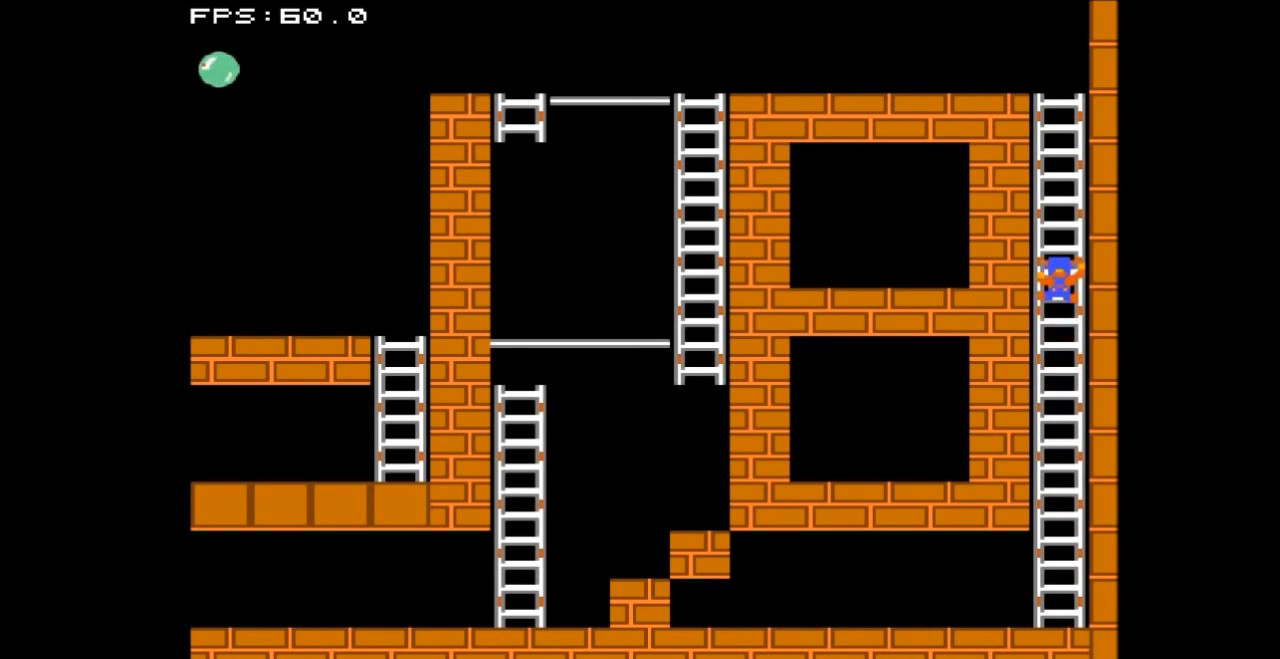
{"buttons": ["DPAD_UP"], "events": []}
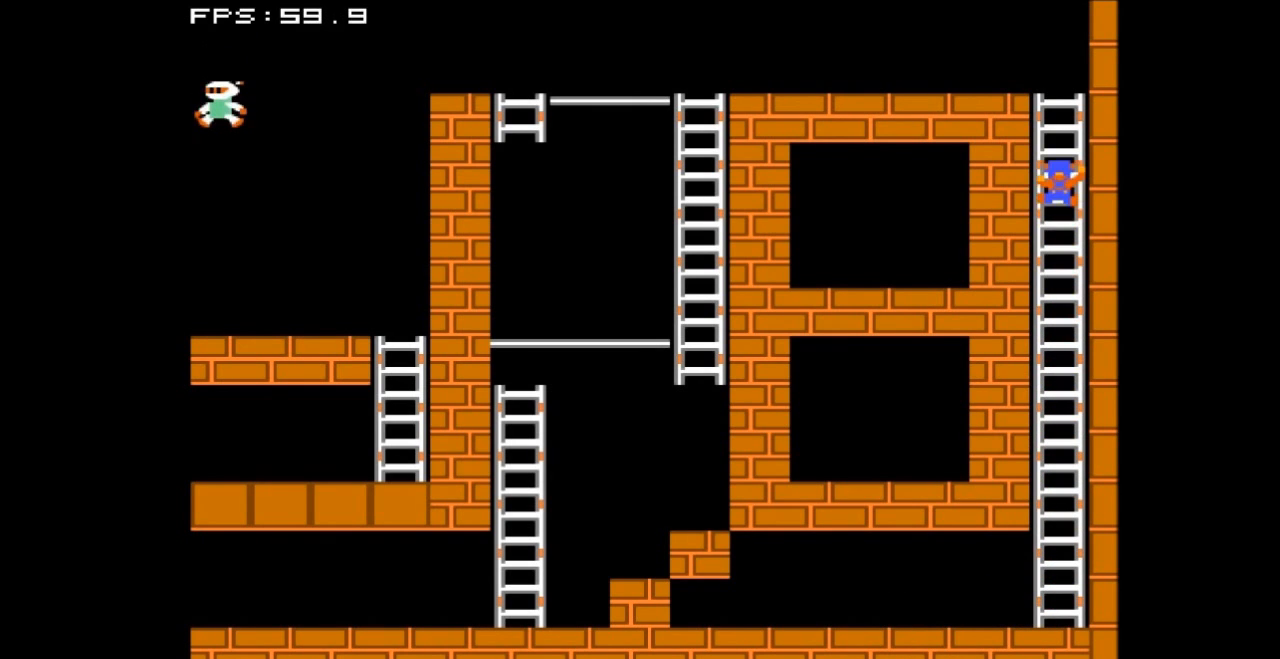
{"buttons": ["DPAD_UP"], "events": []}
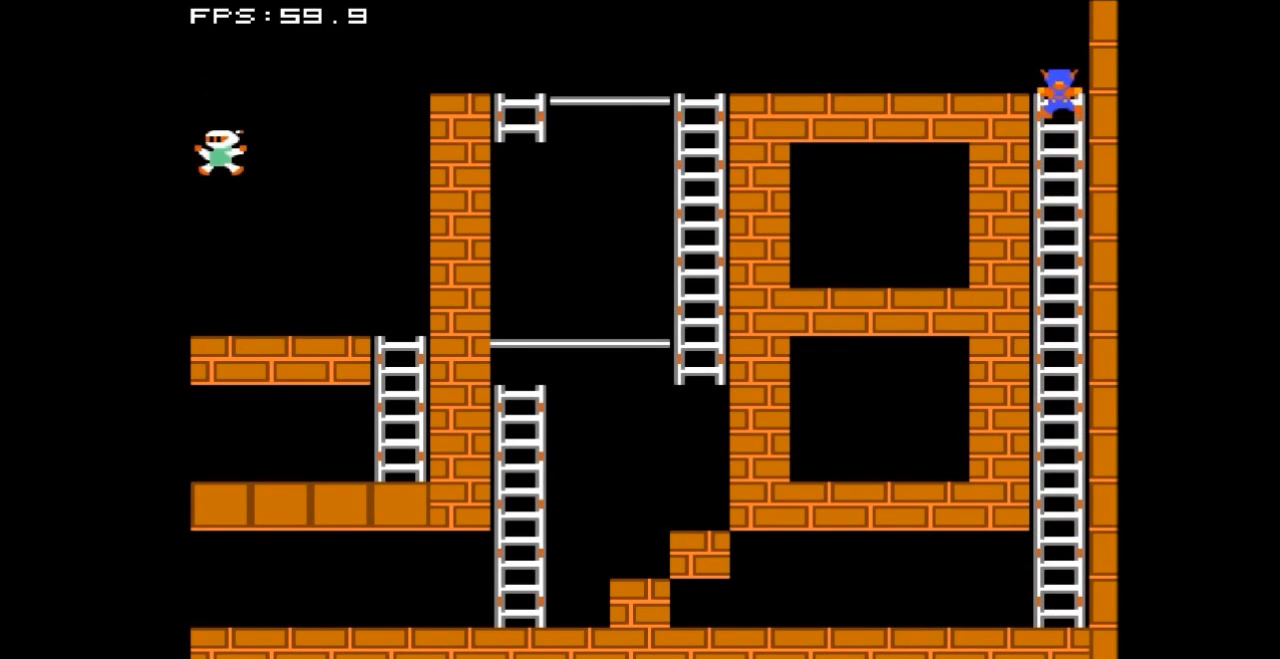
{"buttons": ["DPAD_LEFT"], "events": [[200, "DPAD_UP", "up"], [233, "DPAD_LEFT", "down"]]}
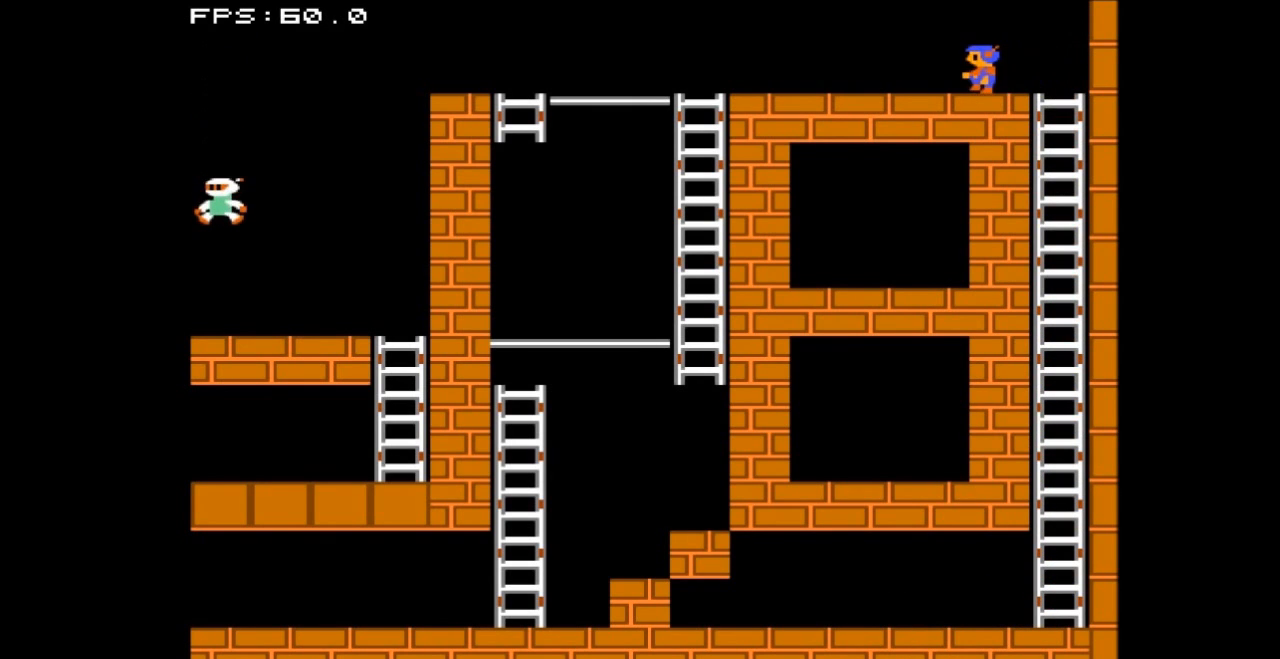
{"buttons": ["DPAD_LEFT"], "events": []}
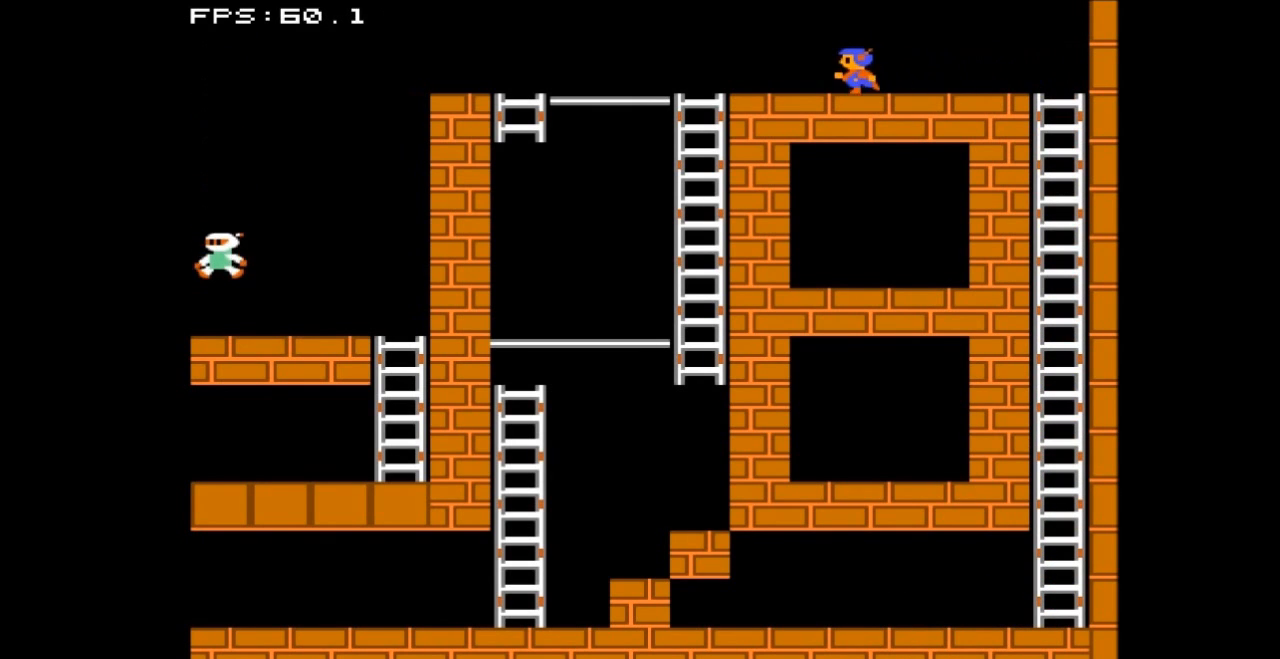
{"buttons": ["DPAD_LEFT"], "events": []}
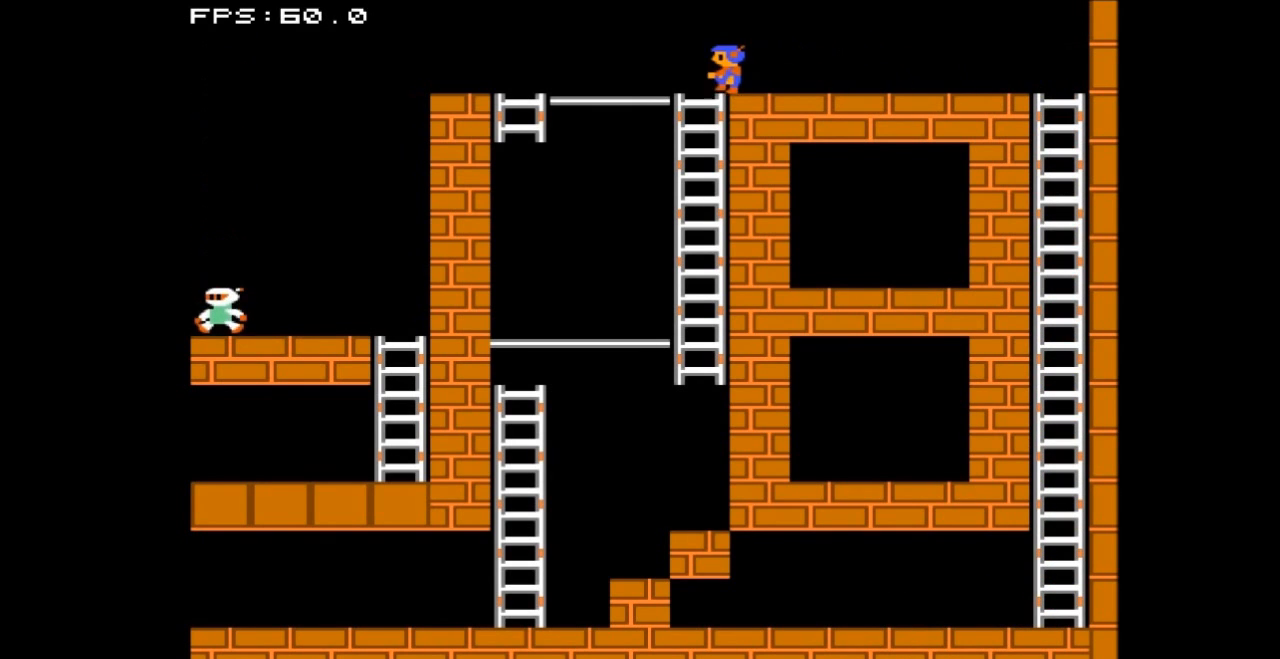
{"buttons": ["DPAD_LEFT"], "events": []}
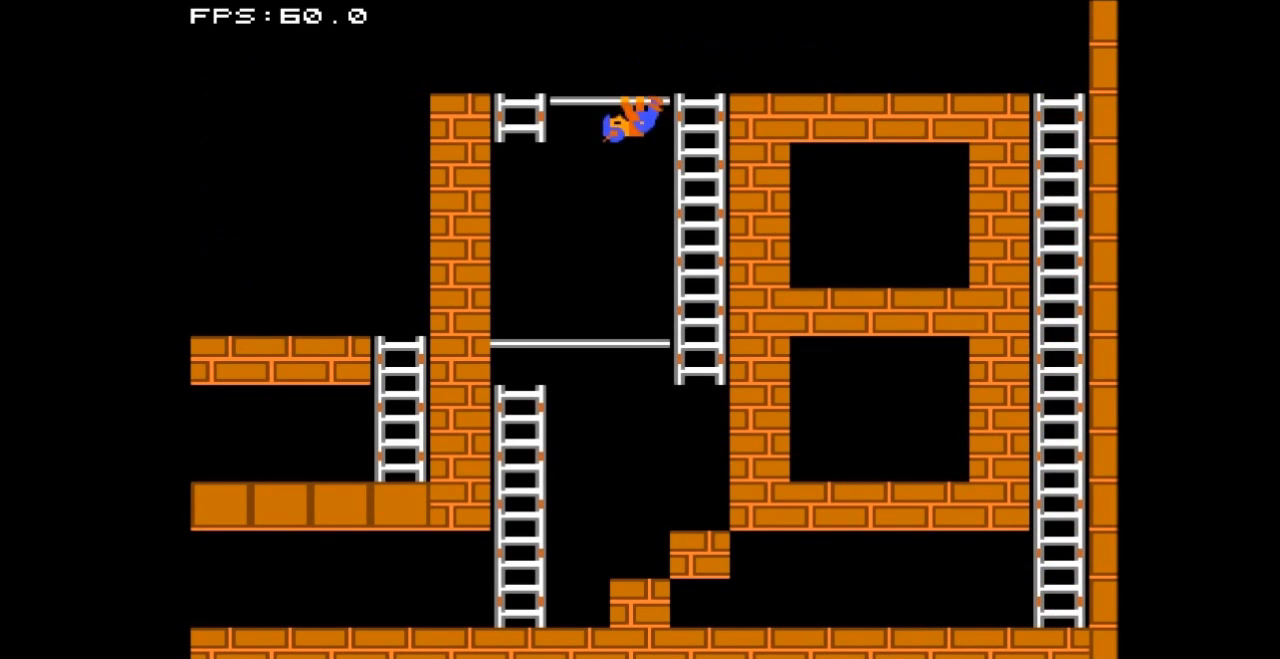
{"buttons": ["DPAD_LEFT"], "events": []}
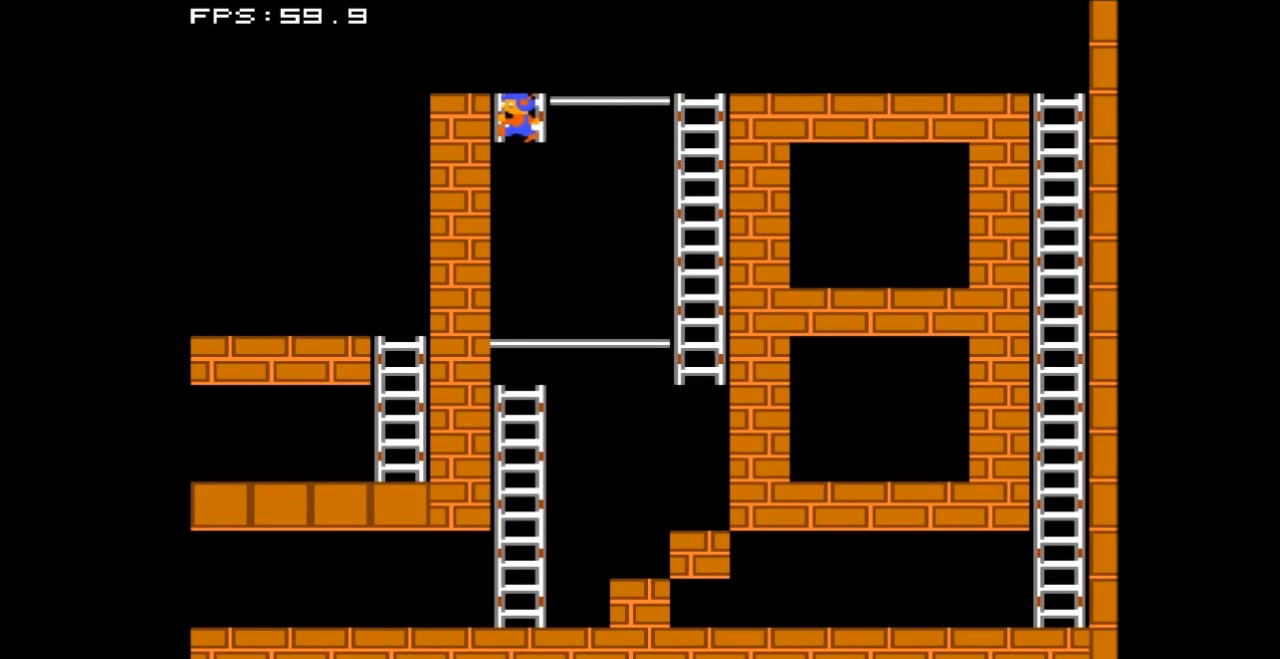
{"buttons": ["DPAD_UP"], "events": [[367, "DPAD_LEFT", "up"], [500, "DPAD_UP", "down"]]}
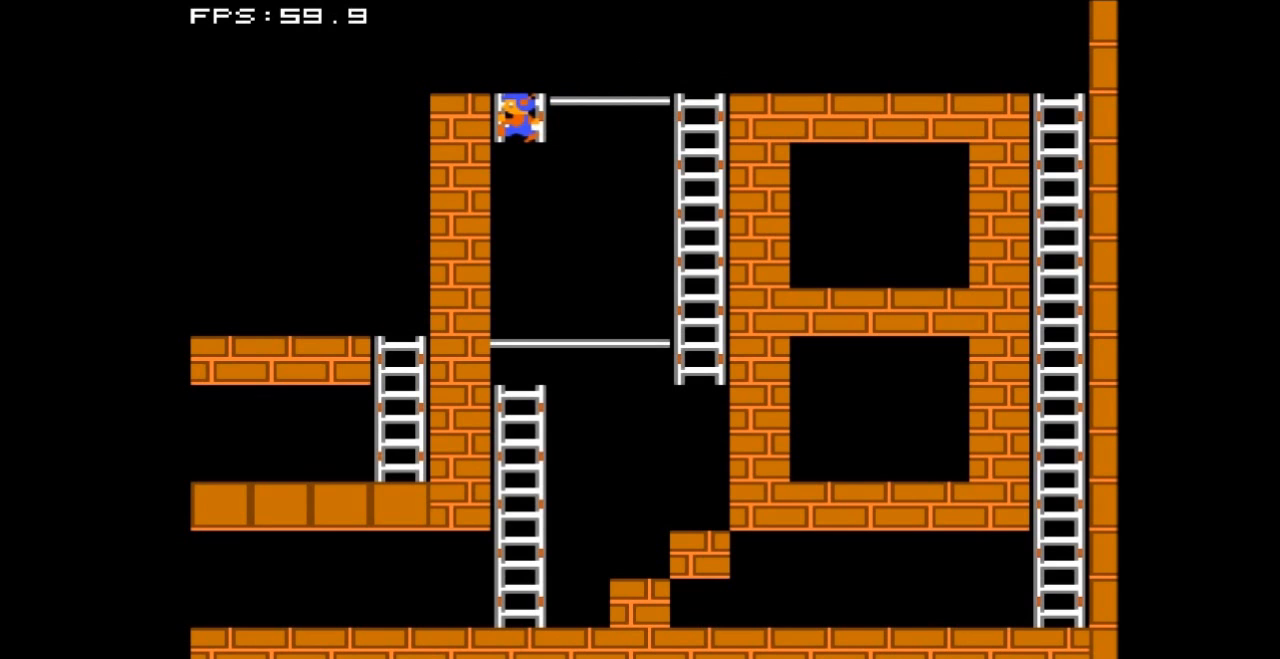
{"buttons": ["DPAD_LEFT"], "events": [[267, "DPAD_UP", "up"], [300, "DPAD_LEFT", "down"]]}
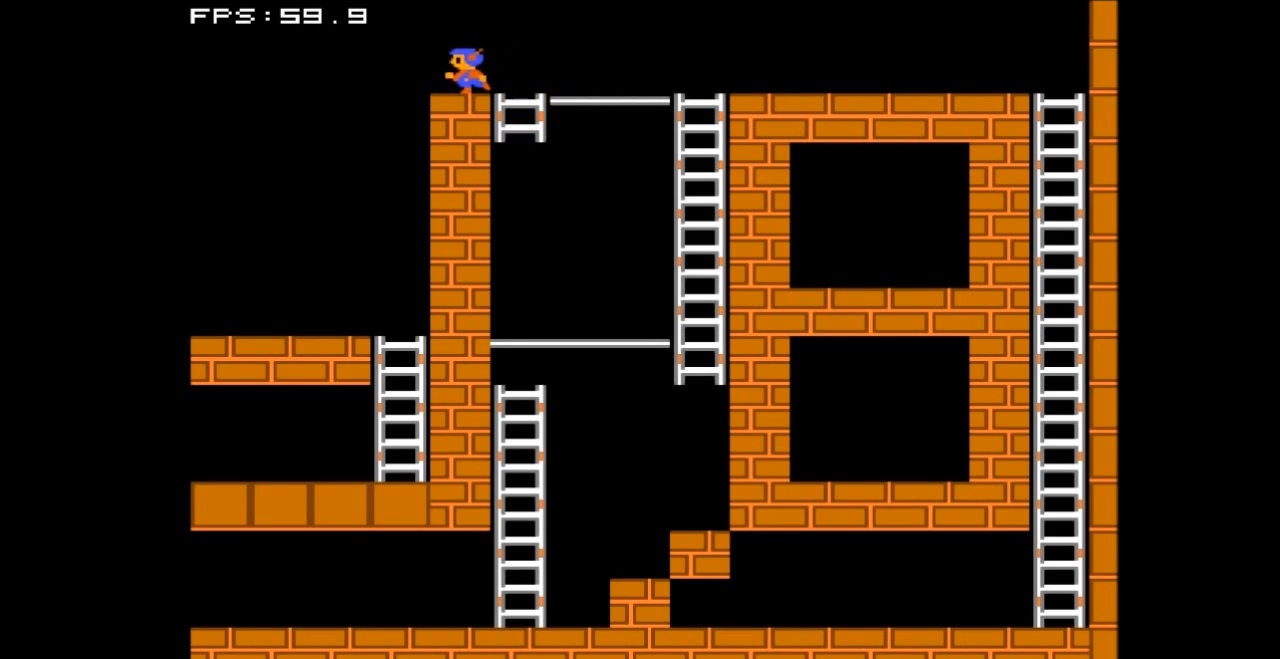
{"buttons": [], "events": [[367, "DPAD_LEFT", "up"]]}
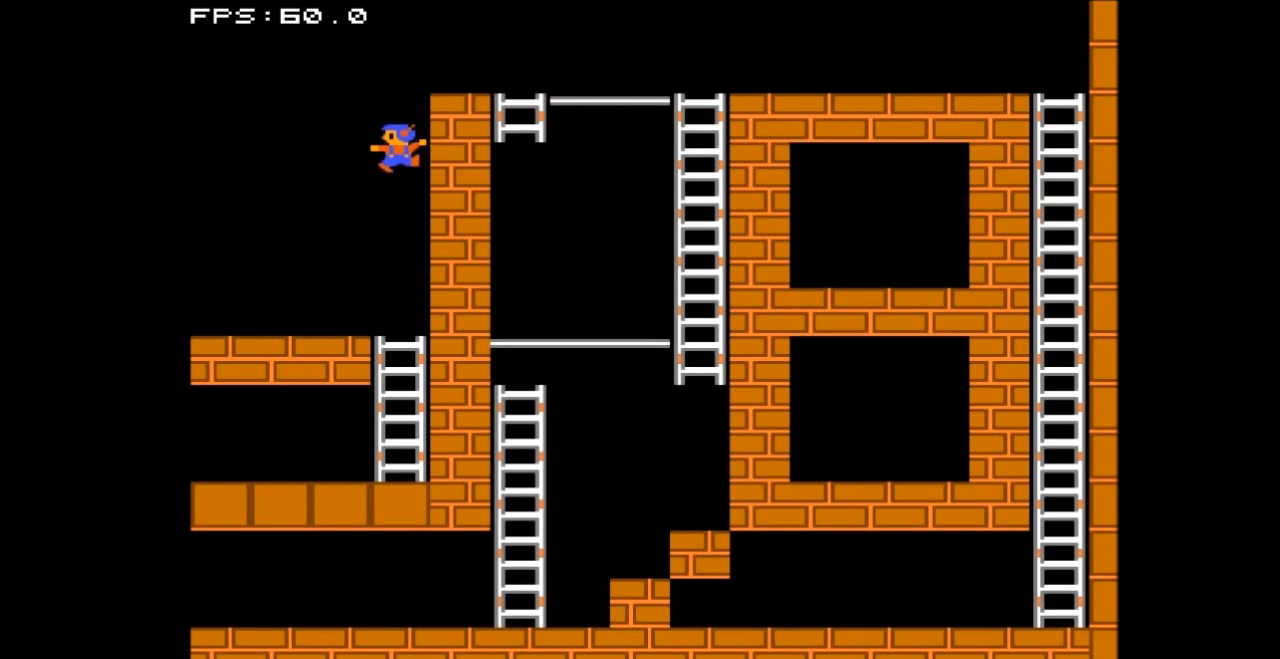
{"buttons": ["DPAD_LEFT"], "events": [[200, "DPAD_LEFT", "down"]]}
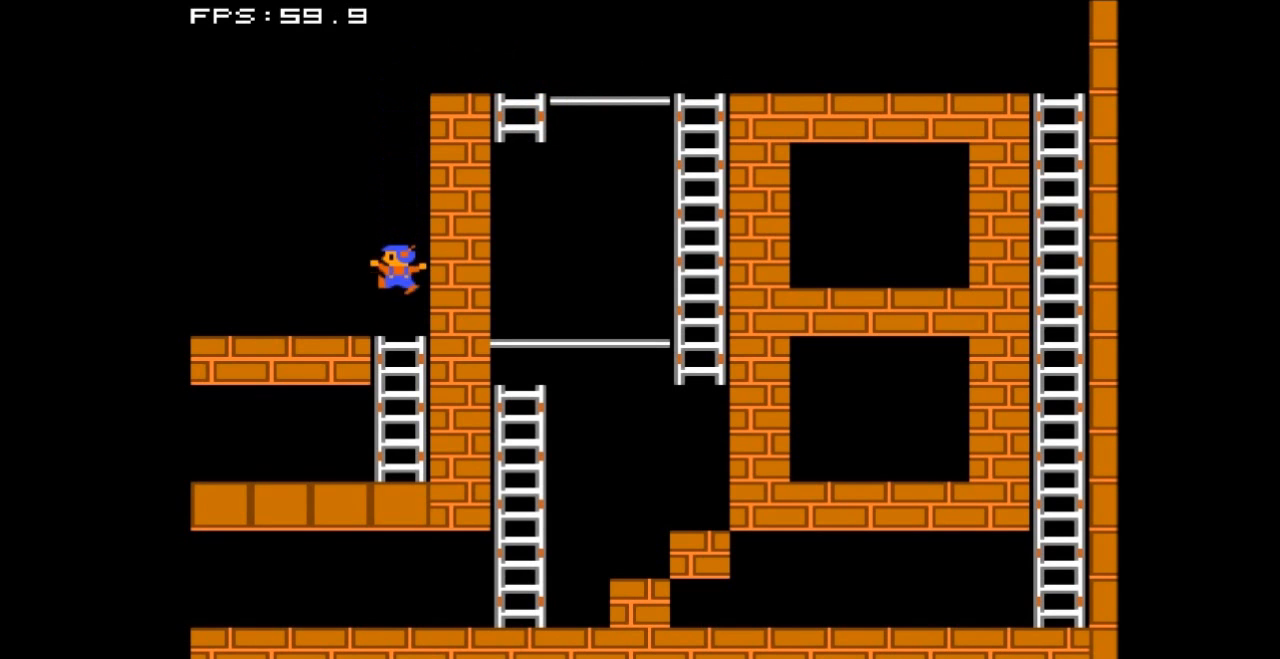
{"buttons": ["B"], "events": [[333, "B", "down"], [467, "DPAD_LEFT", "up"]]}
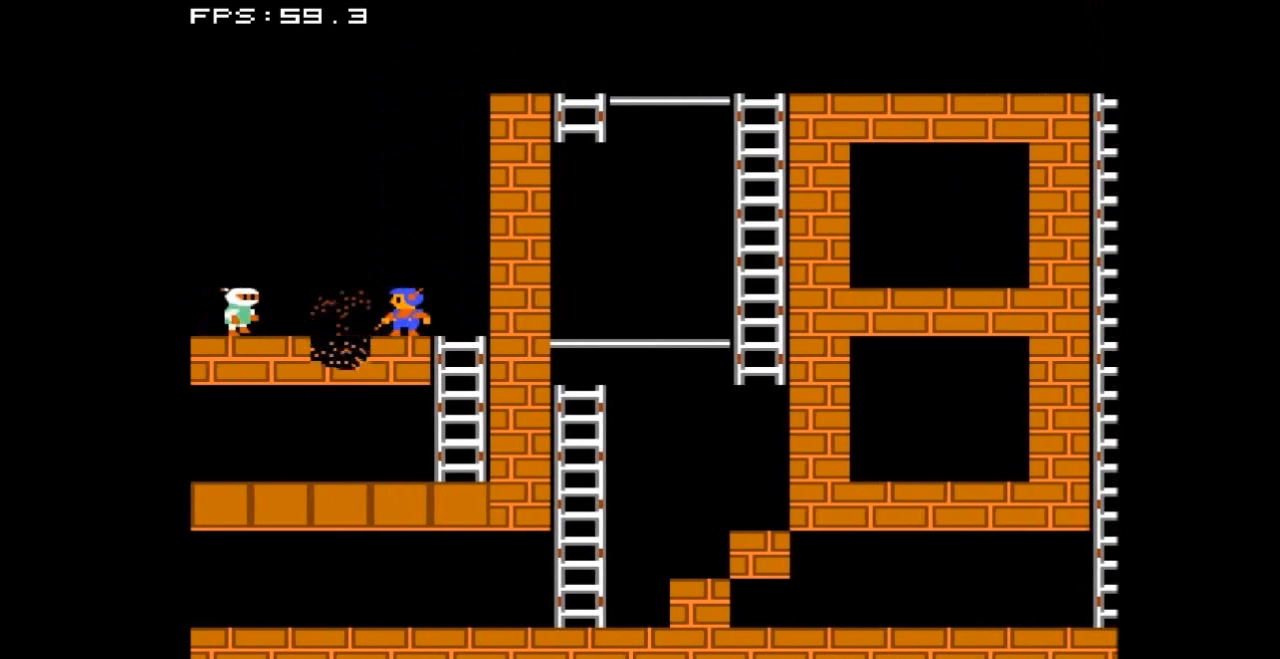
{"buttons": ["B", "DPAD_RIGHT"], "events": [[33, "B", "up"], [33, "DPAD_RIGHT", "down"], [467, "B", "down"]]}
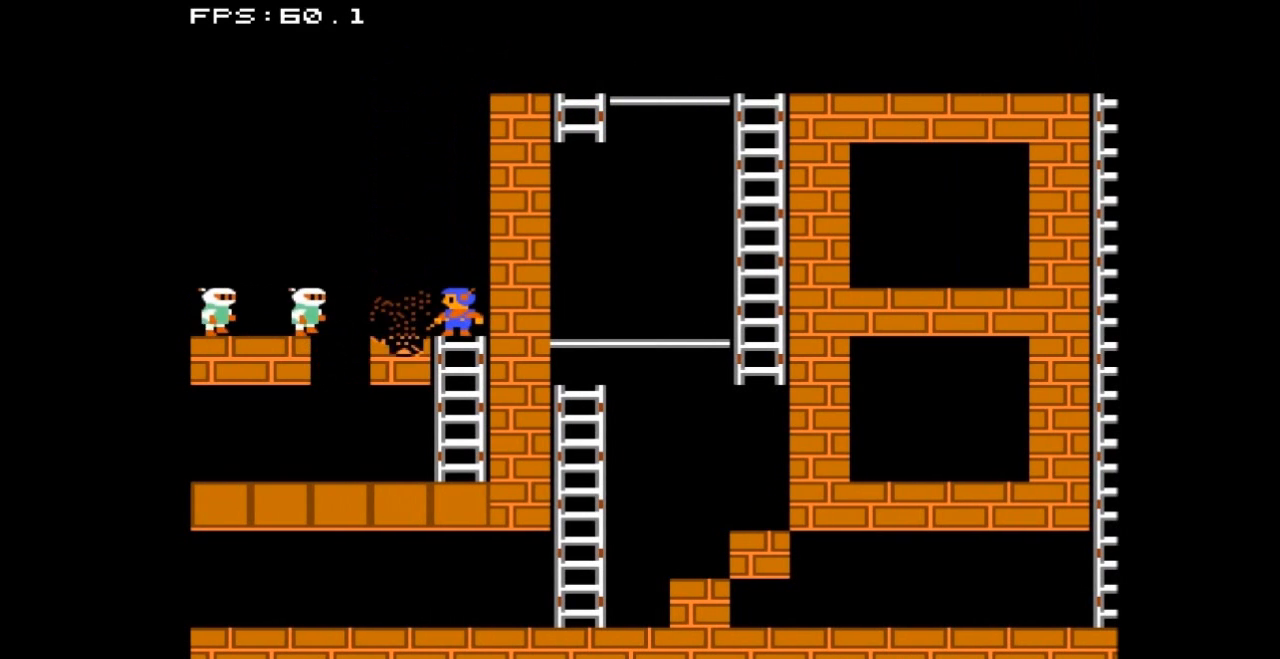
{"buttons": [], "events": [[133, "DPAD_RIGHT", "up"], [167, "B", "up"]]}
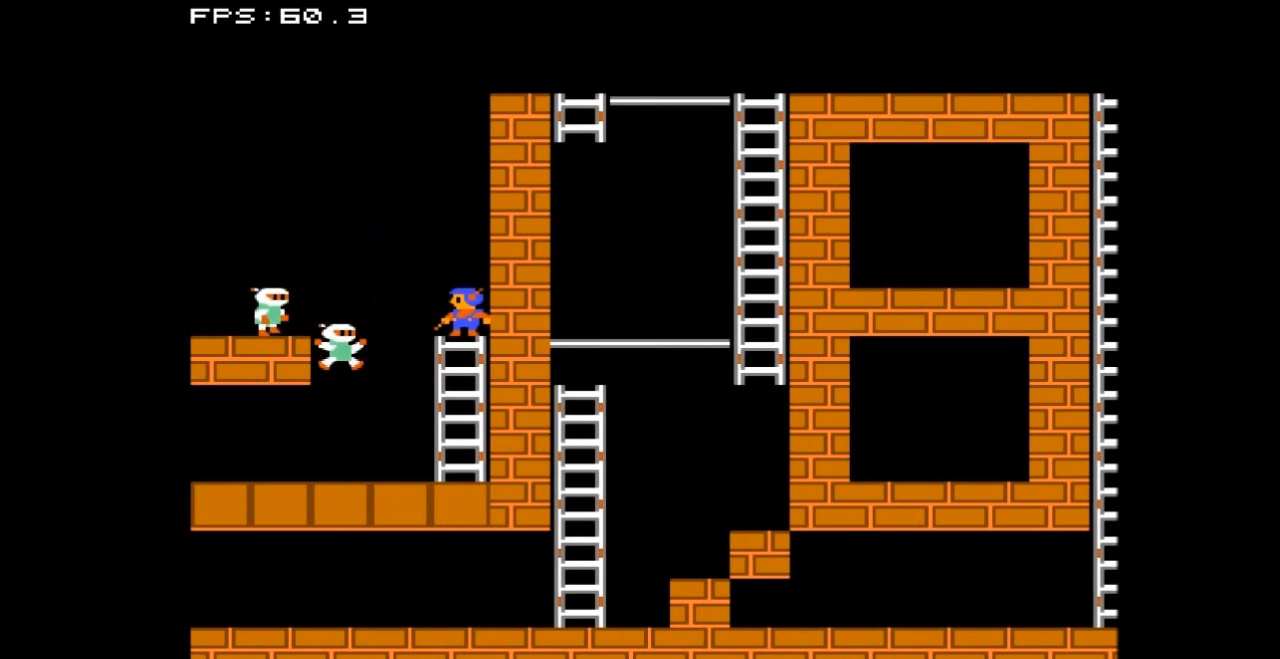
{"buttons": [], "events": []}
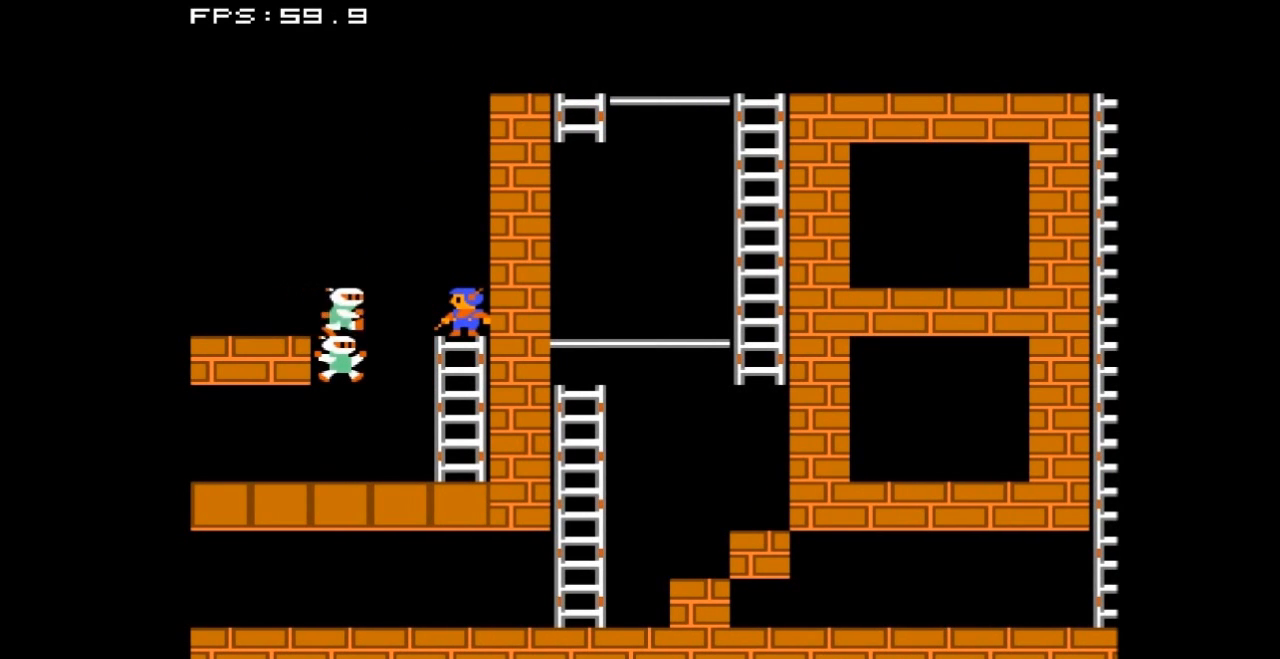
{"buttons": [], "events": []}
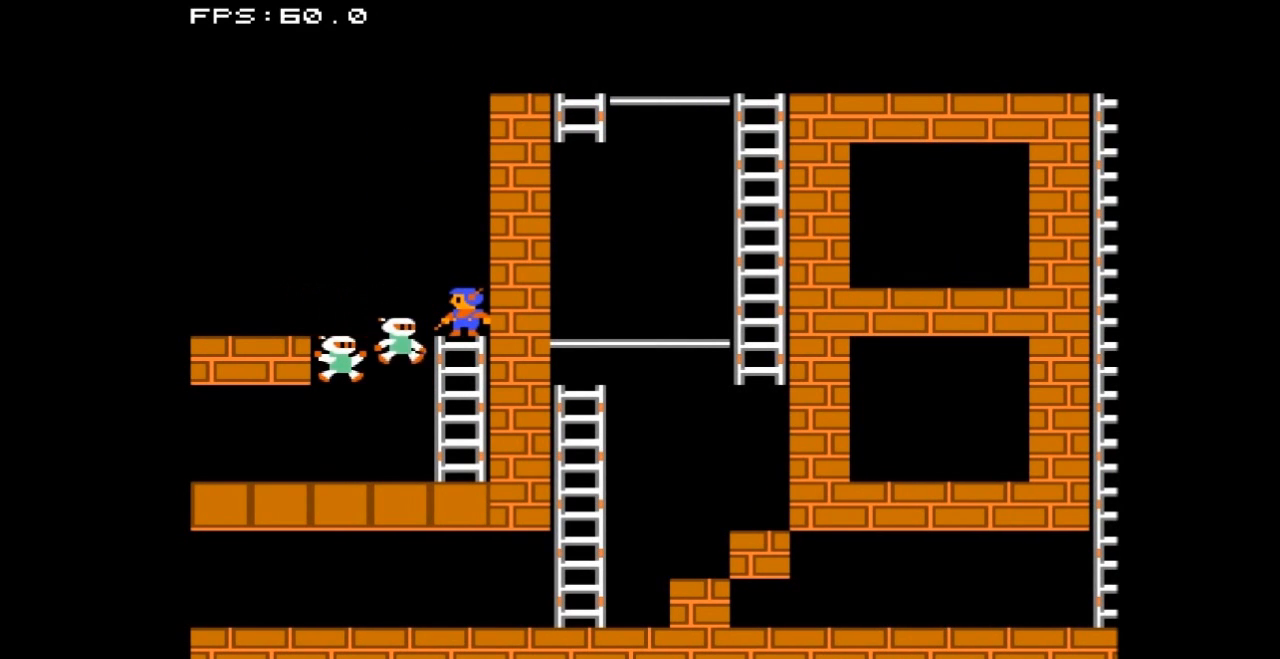
{"buttons": ["DPAD_LEFT"], "events": [[167, "DPAD_LEFT", "down"]]}
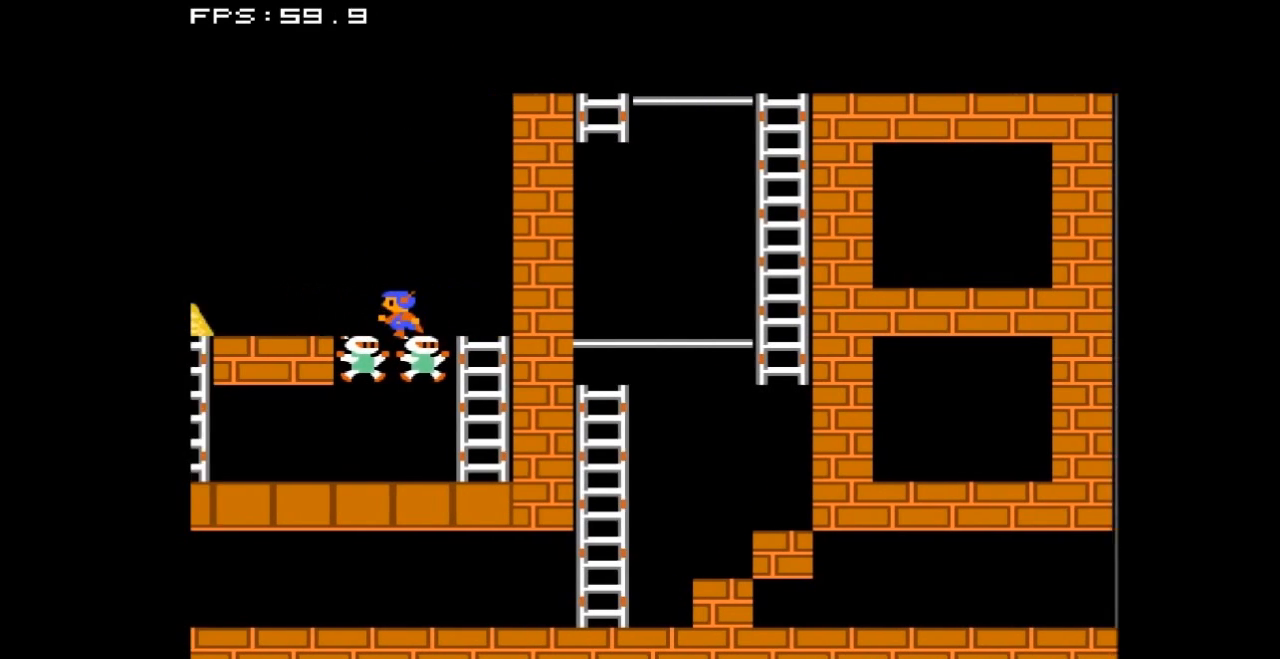
{"buttons": ["DPAD_LEFT"], "events": []}
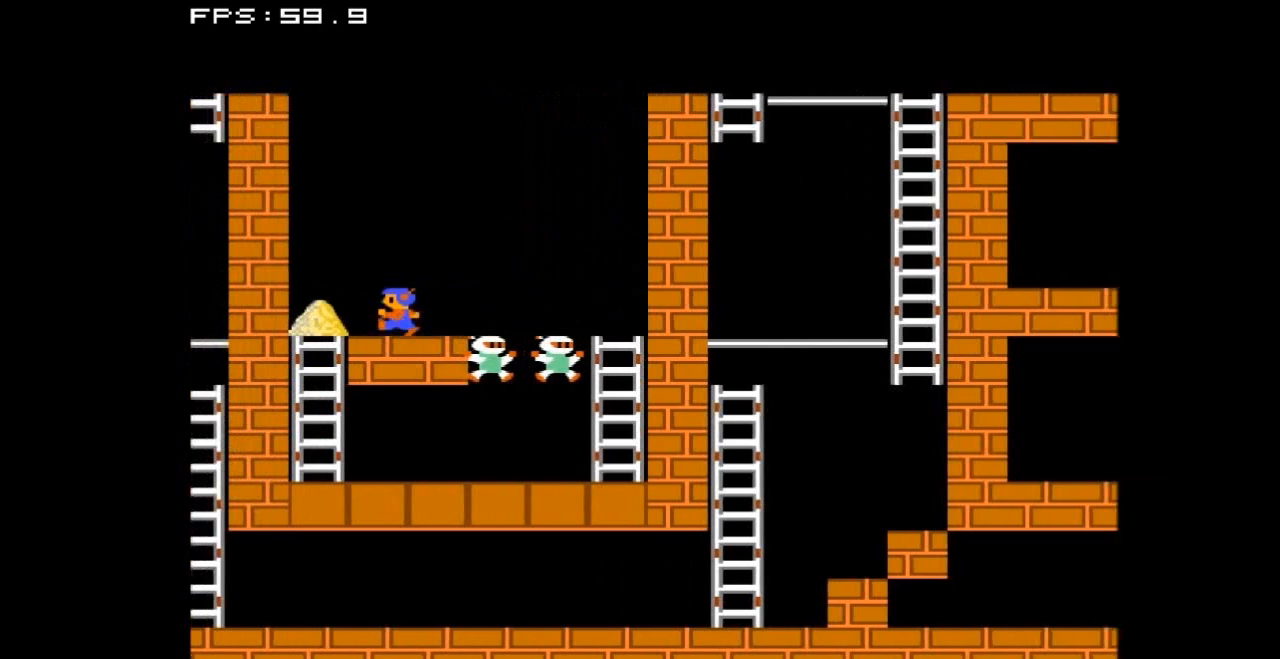
{"buttons": ["DPAD_LEFT"], "events": []}
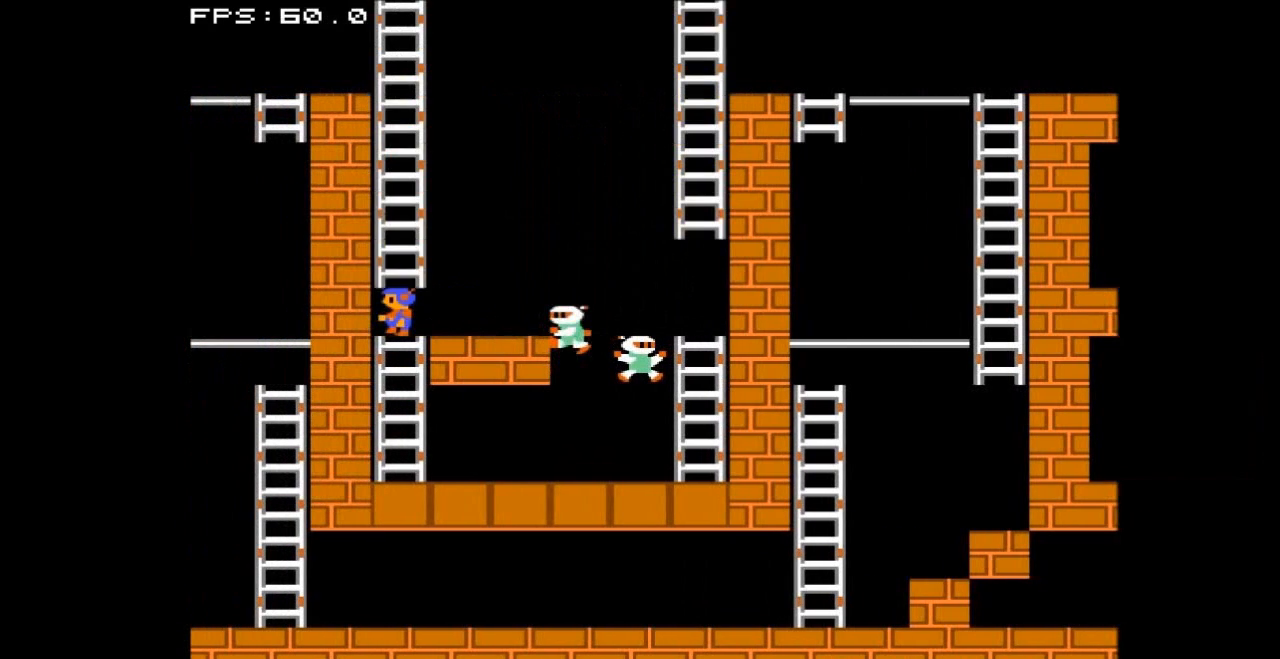
{"buttons": ["DPAD_UP"], "events": [[67, "DPAD_LEFT", "up"], [133, "DPAD_UP", "down"]]}
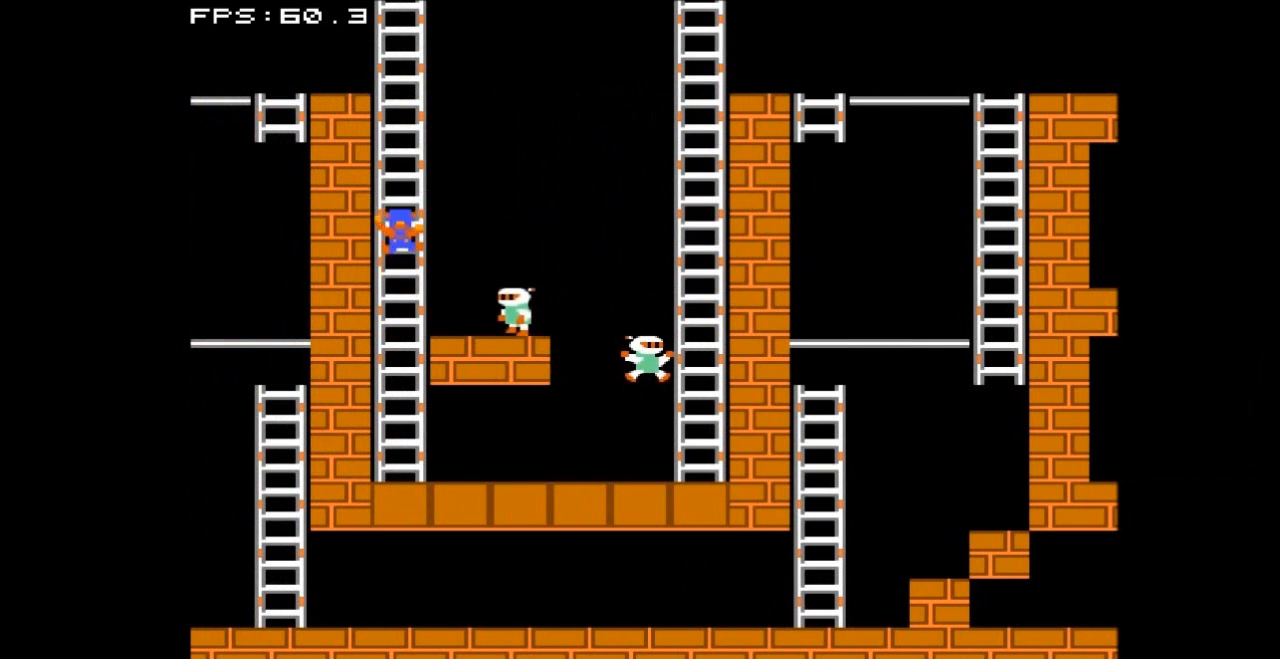
{"buttons": ["DPAD_UP"], "events": []}
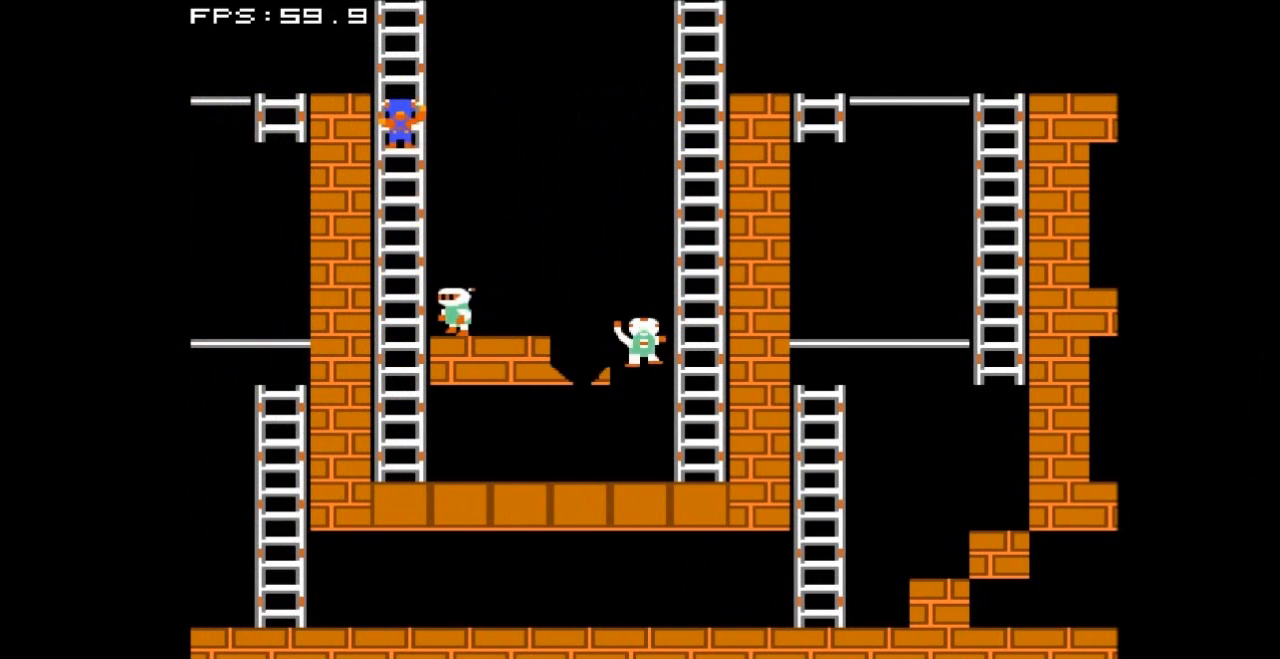
{"buttons": ["DPAD_UP"], "events": []}
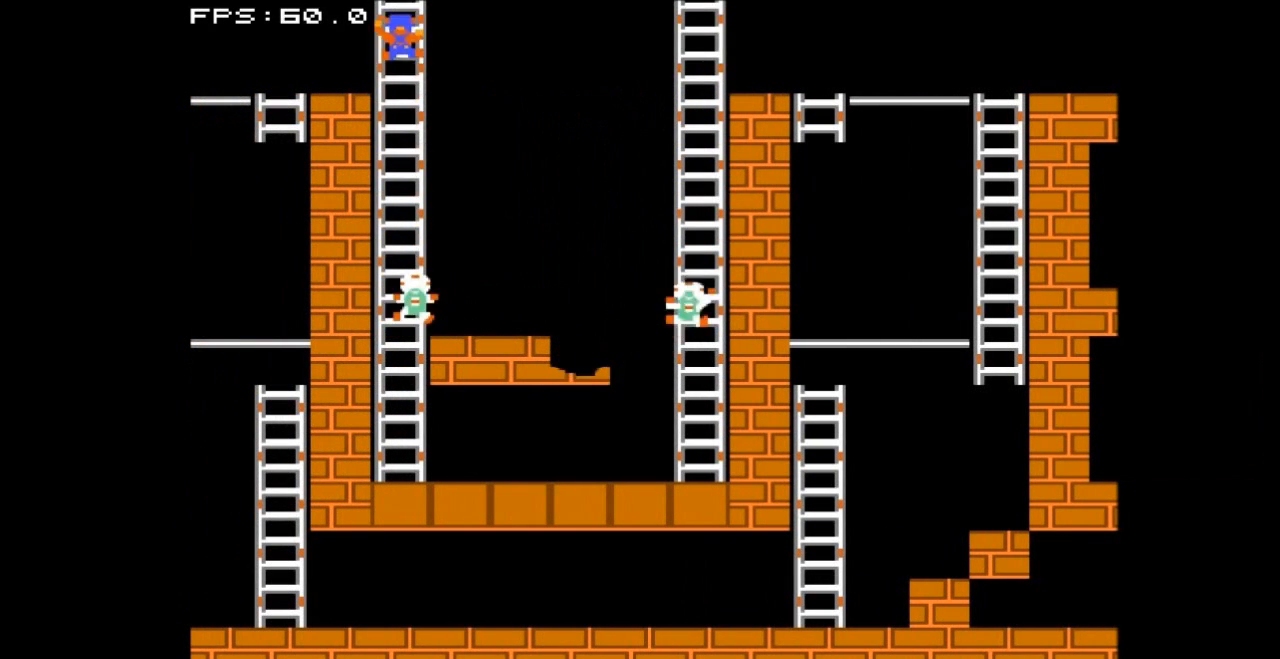
{"buttons": [], "events": [[467, "DPAD_UP", "up"]]}